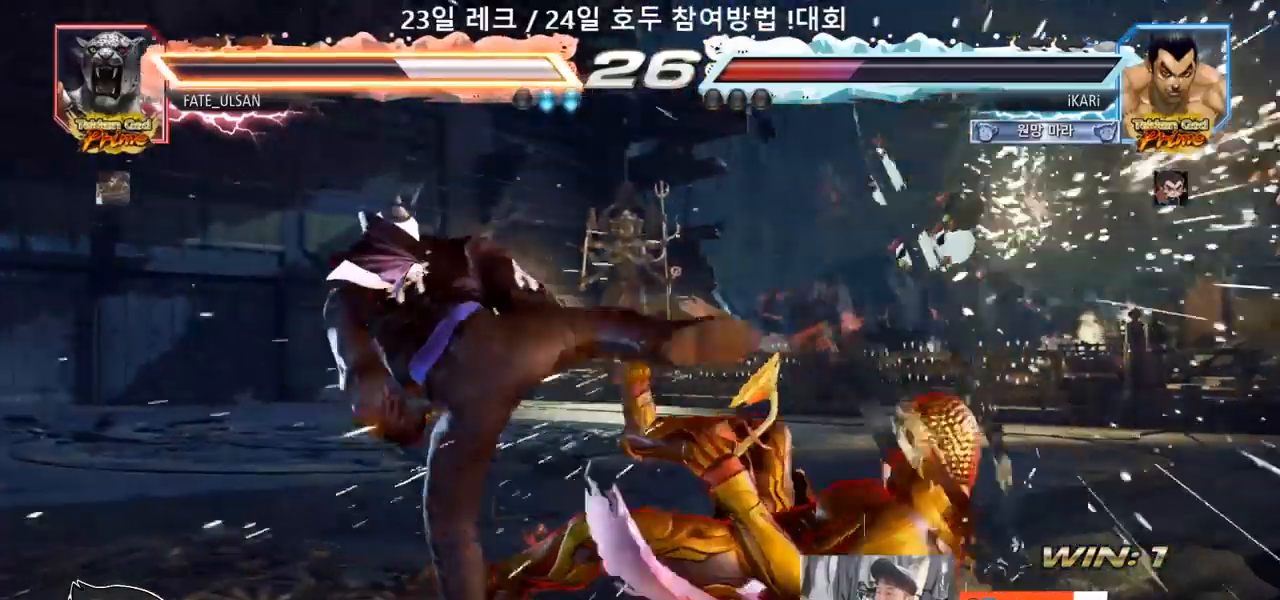
Gameplay with a controller (arcade stick); each line is a JSON object with the inputs held at the frame after it. "events" lists button and stick changes between this image and that frame as [ms after this image, input, new state], when the widget could be followed in between. Not read: L3 R3.
{"buttons": [], "left_stick": "down-right", "events": [[183, "left_stick", "right"], [333, "left_stick", "down-right"], [367, "CIRCLE", "down"], [450, "CIRCLE", "up"]]}
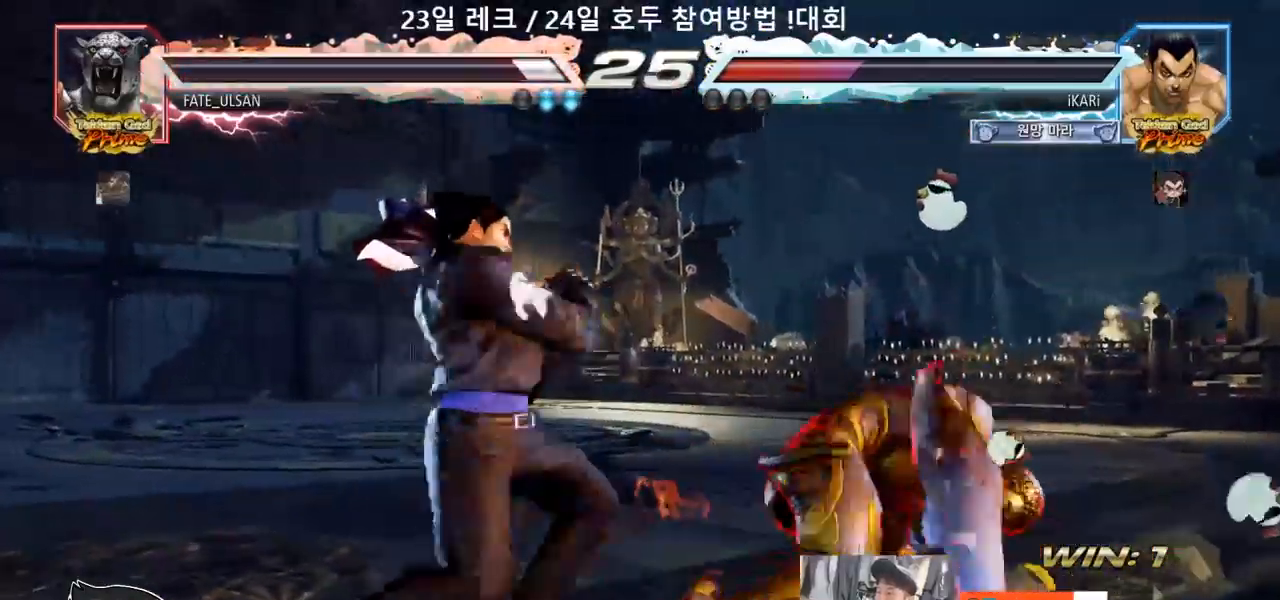
{"buttons": [], "left_stick": "left", "events": [[350, "left_stick", "center"], [467, "left_stick", "left"]]}
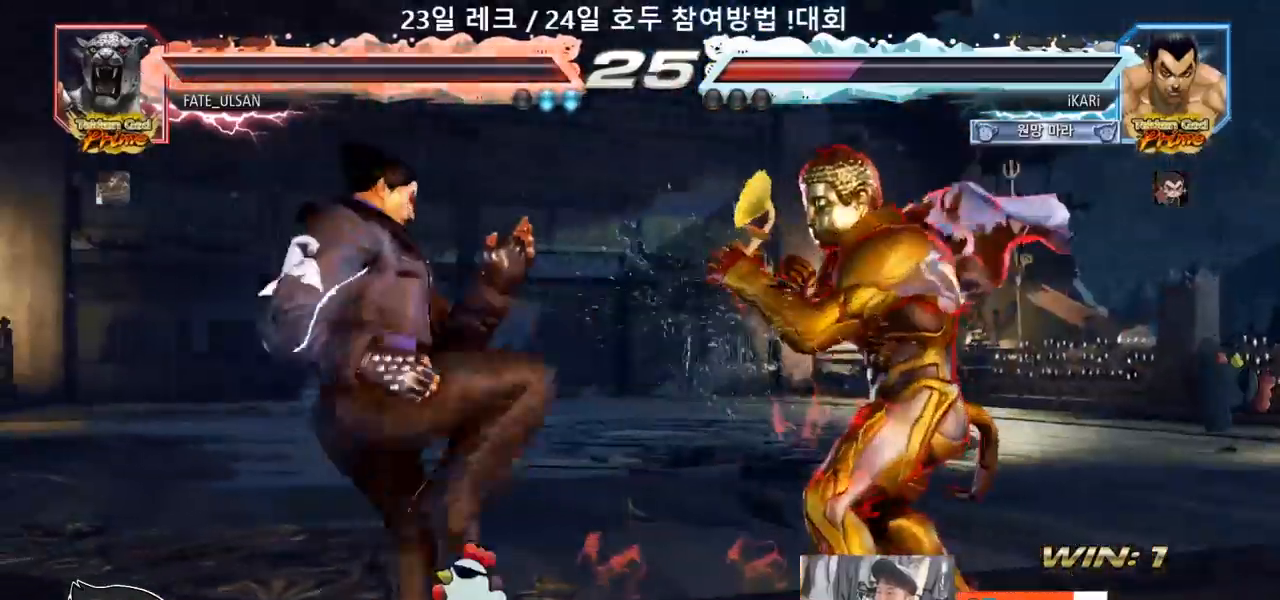
{"buttons": [], "left_stick": "right", "events": [[17, "left_stick", "center"], [100, "left_stick", "left"], [250, "left_stick", "right"], [300, "left_stick", "center"], [367, "left_stick", "right"], [417, "left_stick", "center"], [483, "left_stick", "right"]]}
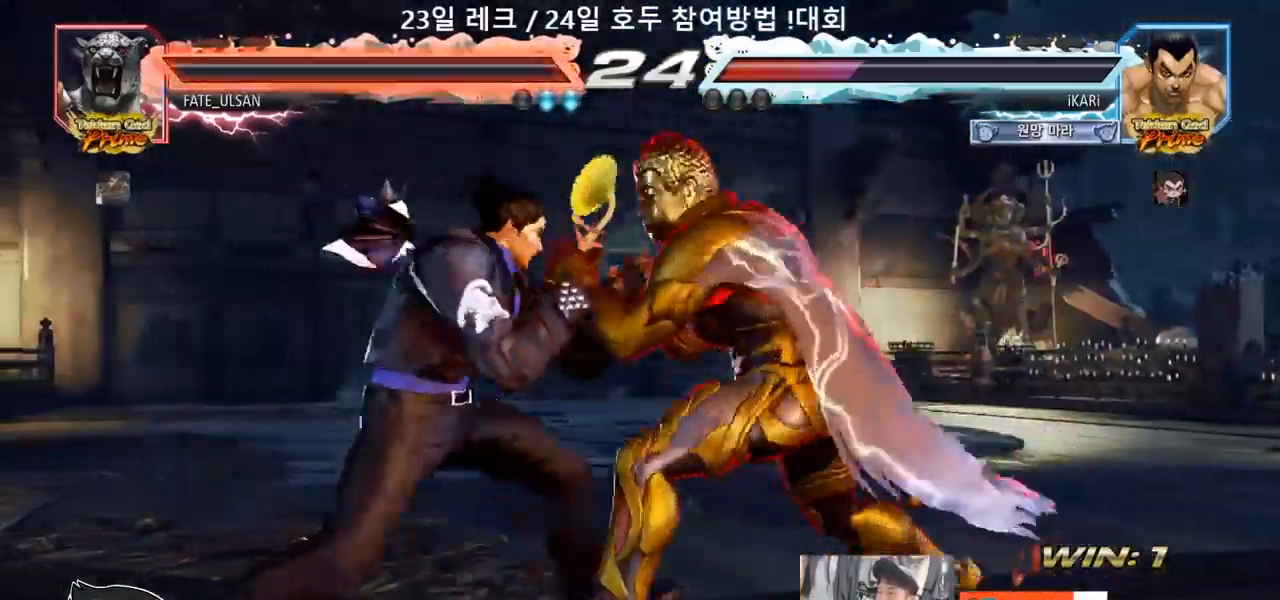
{"buttons": [], "left_stick": "left", "events": [[50, "CROSS", "down"], [83, "CROSS", "up"], [133, "left_stick", "left"], [150, "TRIANGLE", "down"], [217, "TRIANGLE", "up"], [333, "TRIANGLE", "down"], [383, "TRIANGLE", "up"]]}
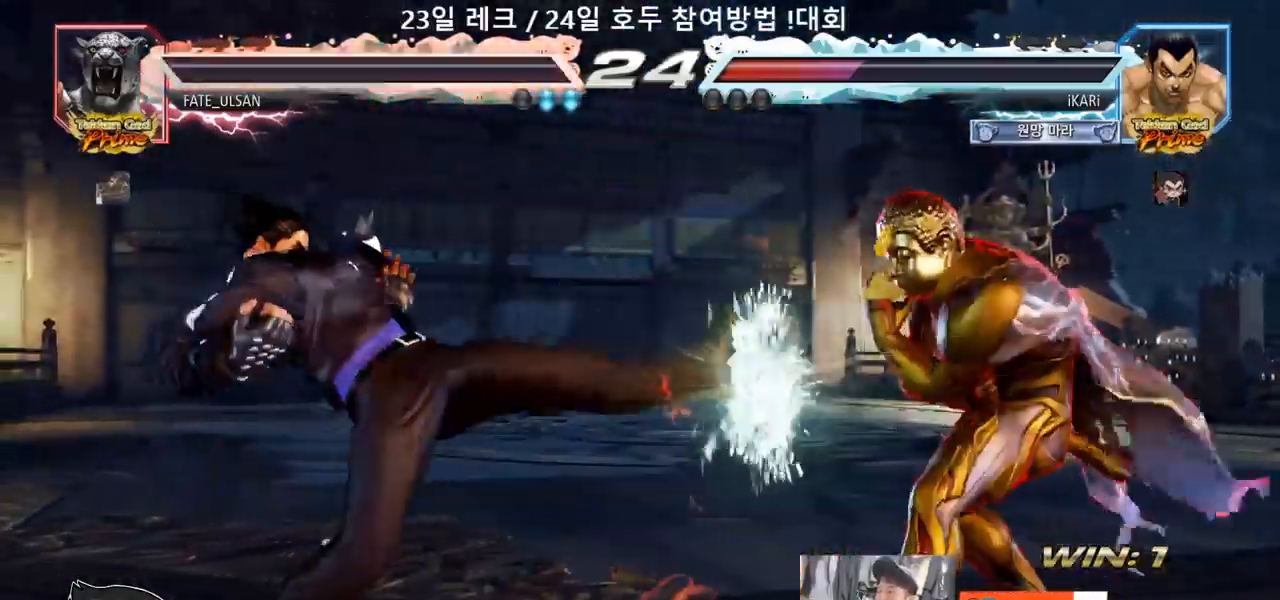
{"buttons": [], "left_stick": "down", "events": [[83, "left_stick", "center"], [317, "left_stick", "left"], [383, "left_stick", "down"], [417, "SQUARE", "down"], [467, "SQUARE", "up"]]}
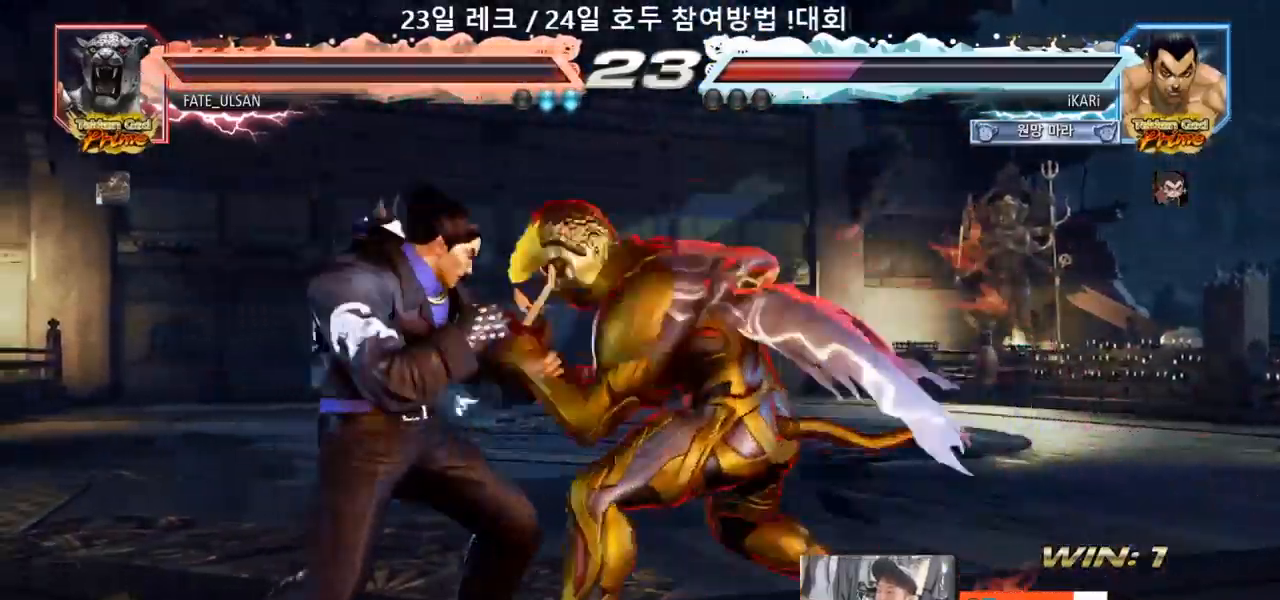
{"buttons": [], "left_stick": "center", "events": [[133, "left_stick", "center"]]}
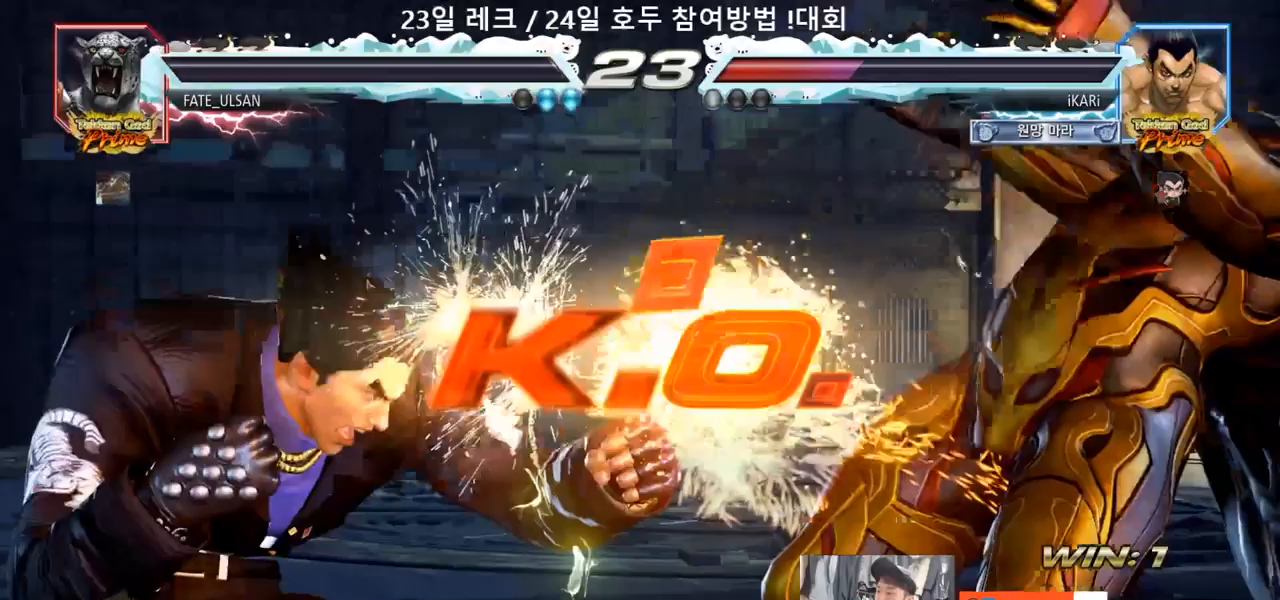
{"buttons": [], "left_stick": "center", "events": []}
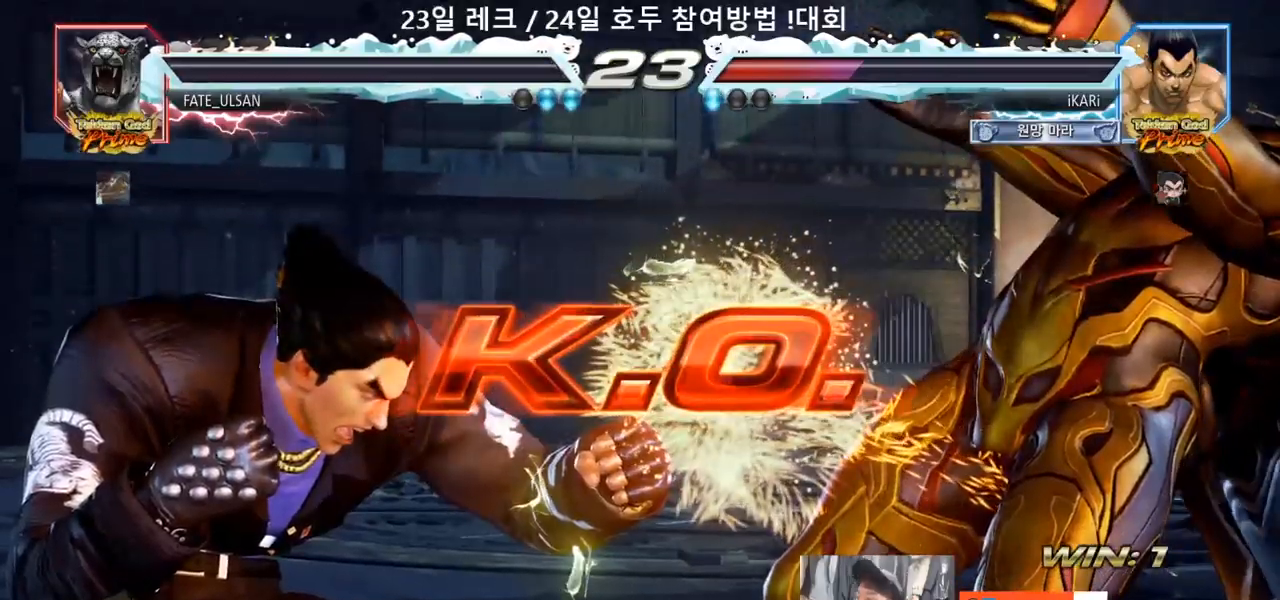
{"buttons": [], "left_stick": "center", "events": []}
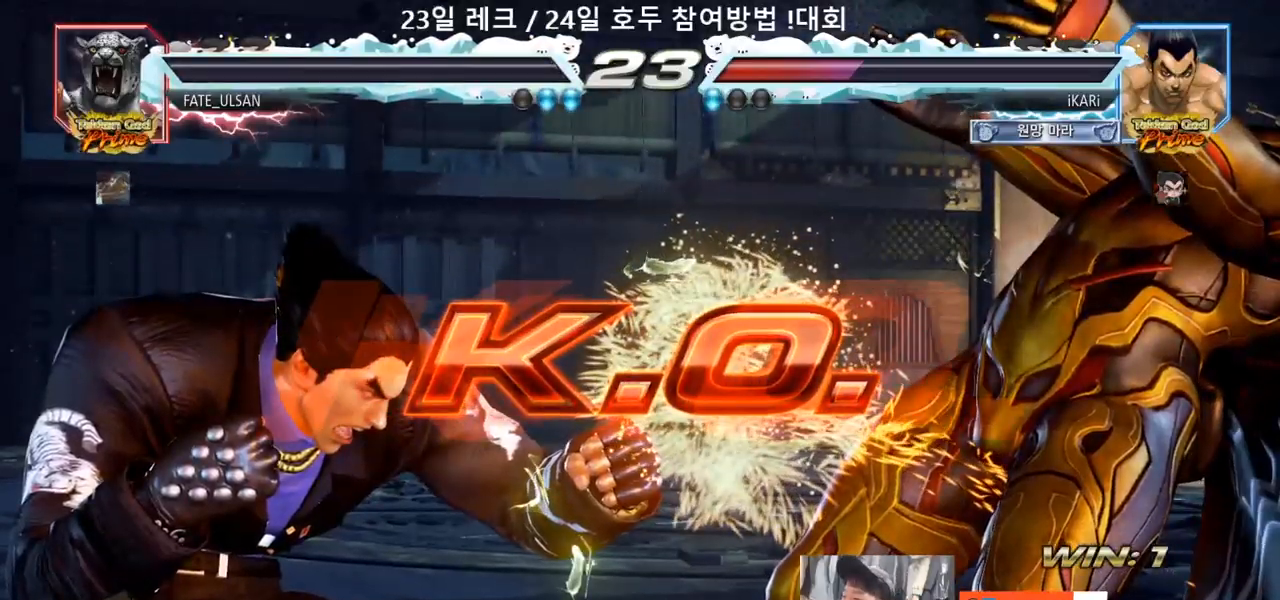
{"buttons": [], "left_stick": "center", "events": []}
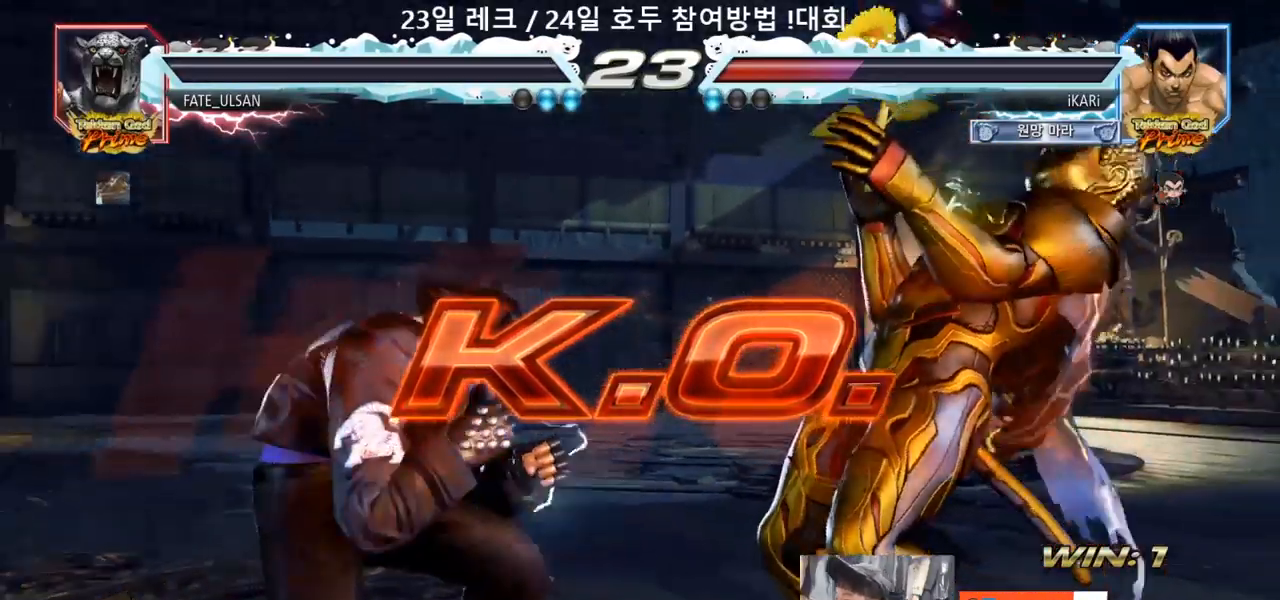
{"buttons": [], "left_stick": "center", "events": []}
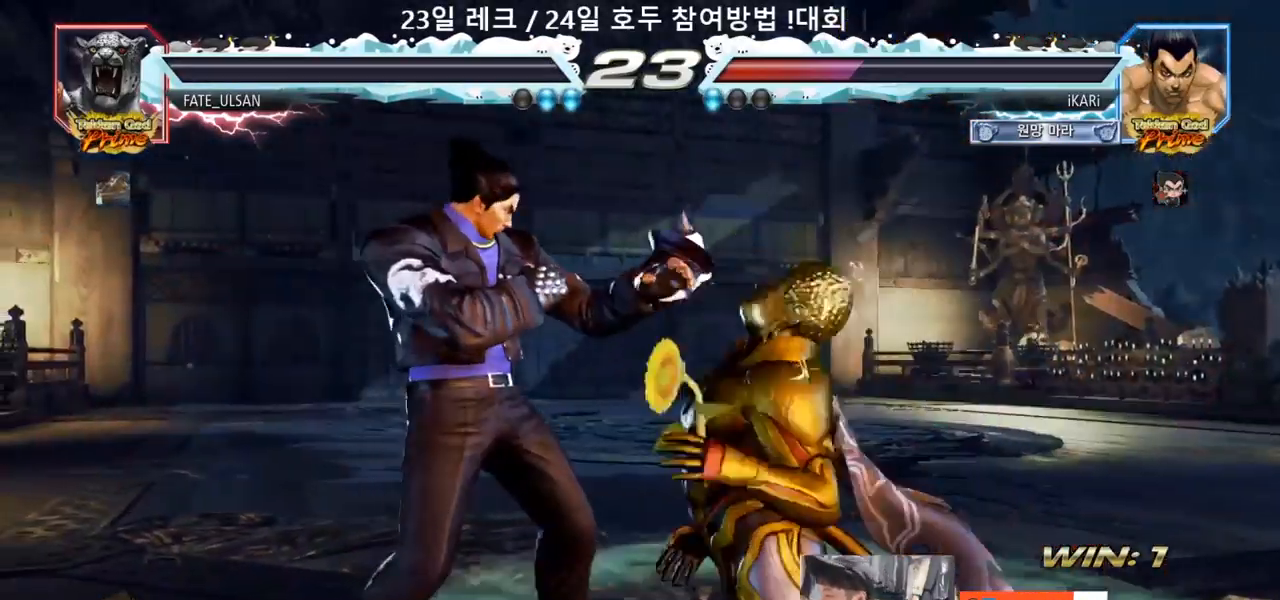
{"buttons": [], "left_stick": "center", "events": []}
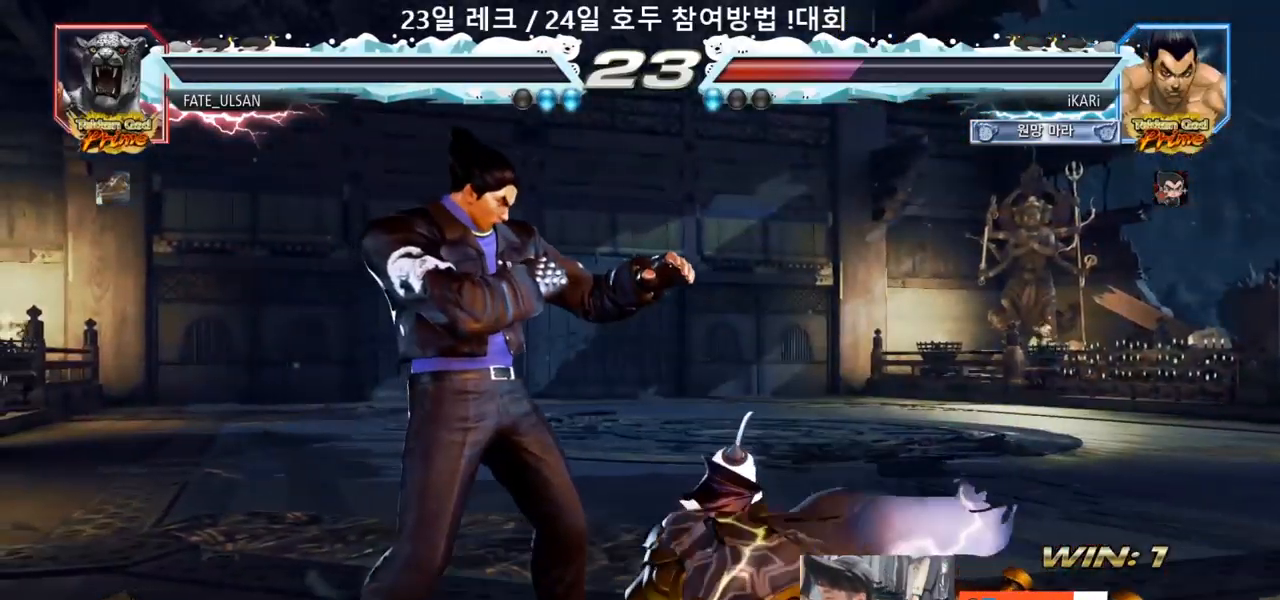
{"buttons": [], "left_stick": "center", "events": []}
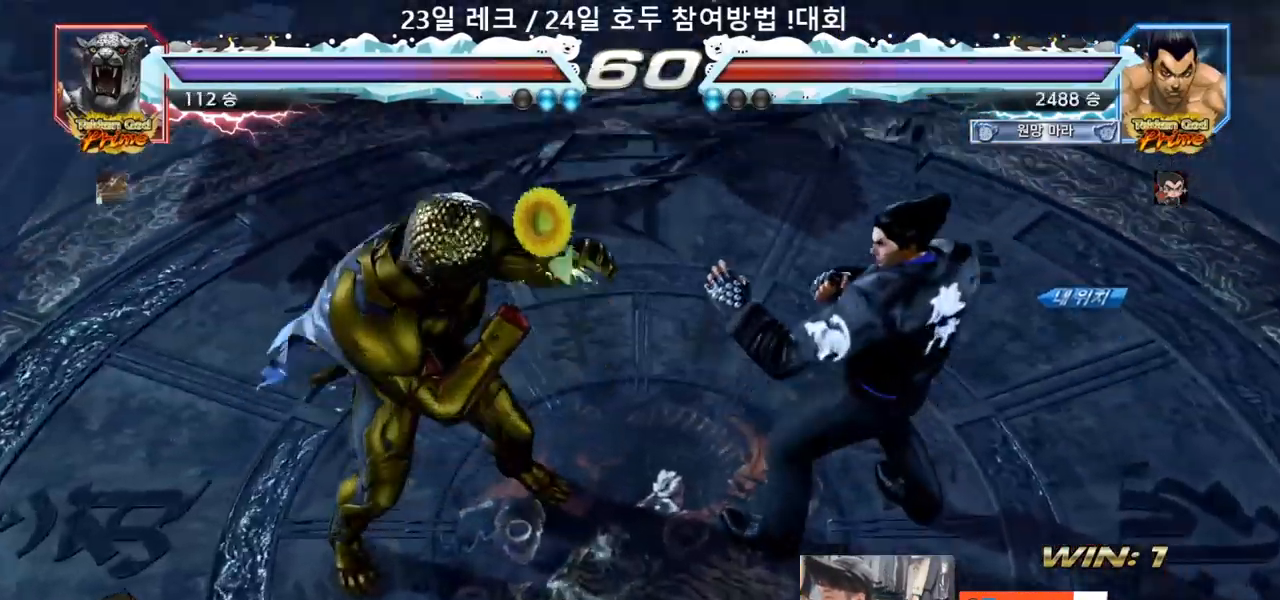
{"buttons": [], "left_stick": "center", "events": []}
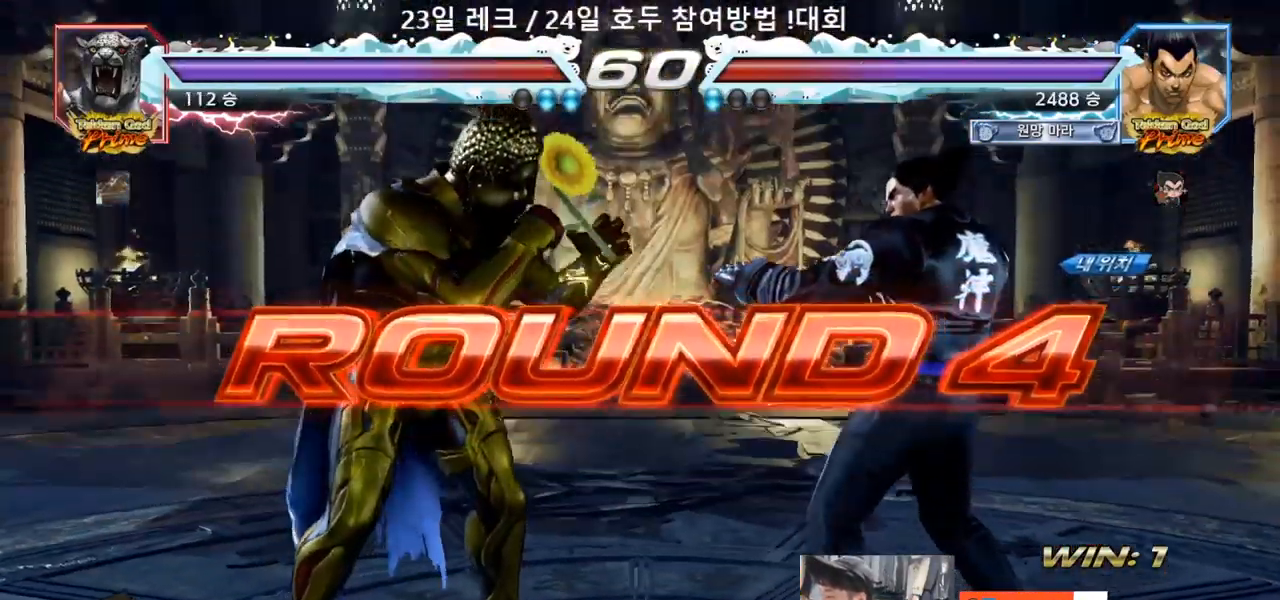
{"buttons": [], "left_stick": "center", "events": []}
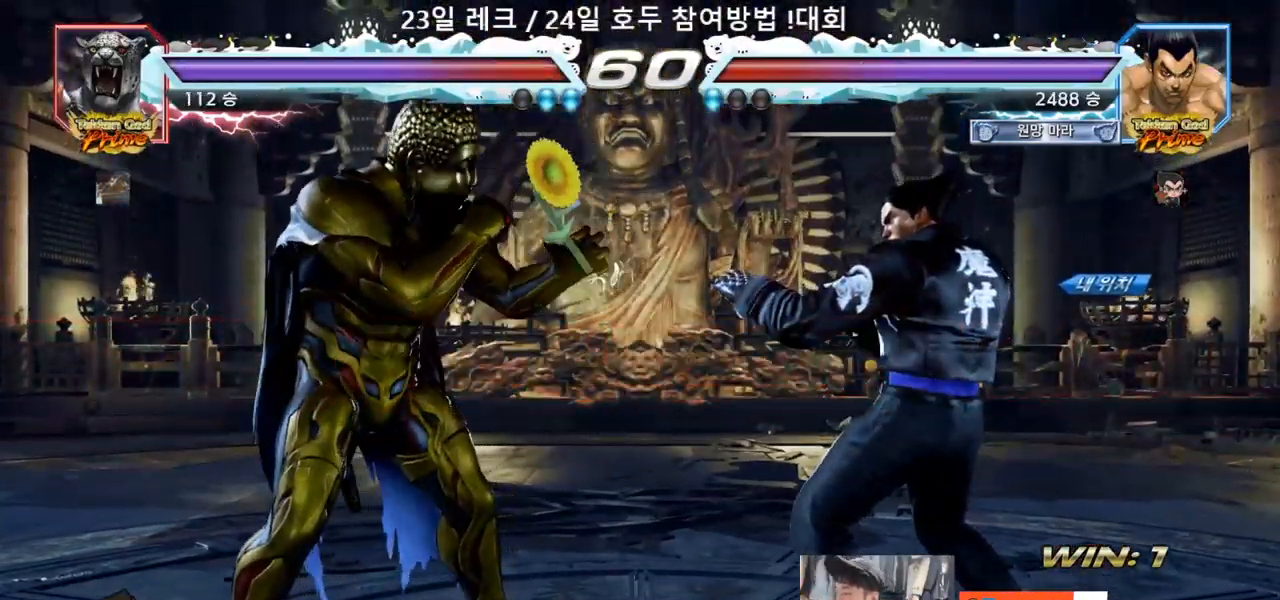
{"buttons": [], "left_stick": "center", "events": []}
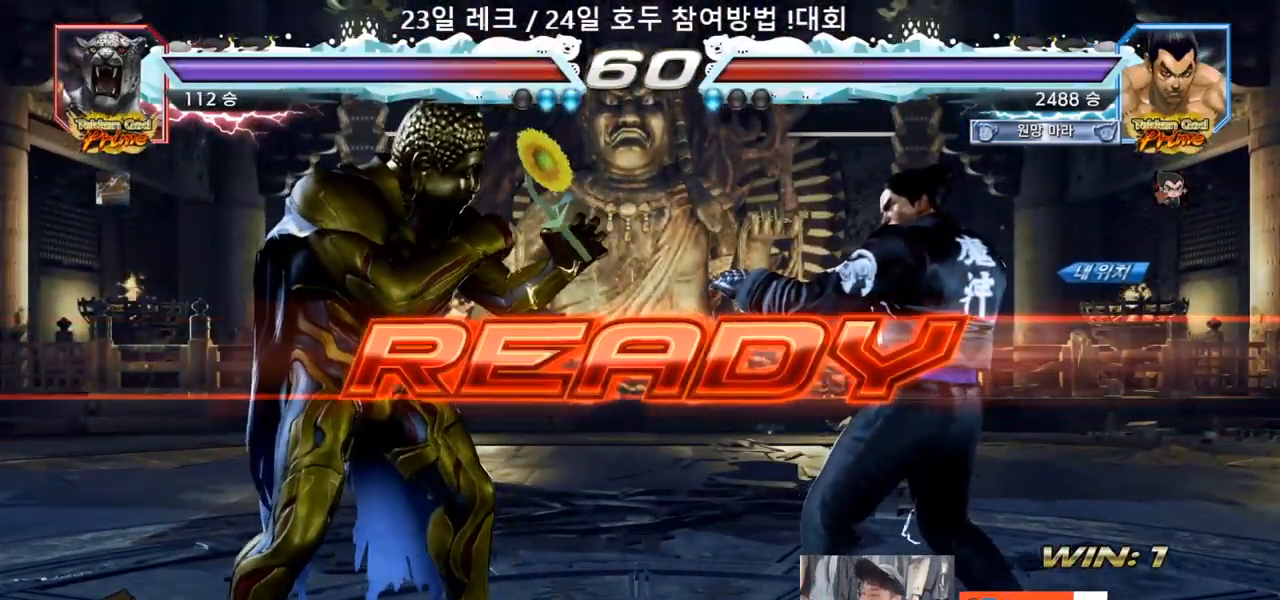
{"buttons": ["SQUARE", "TRIANGLE"], "left_stick": "center", "events": [[433, "SQUARE", "down"], [433, "TRIANGLE", "down"]]}
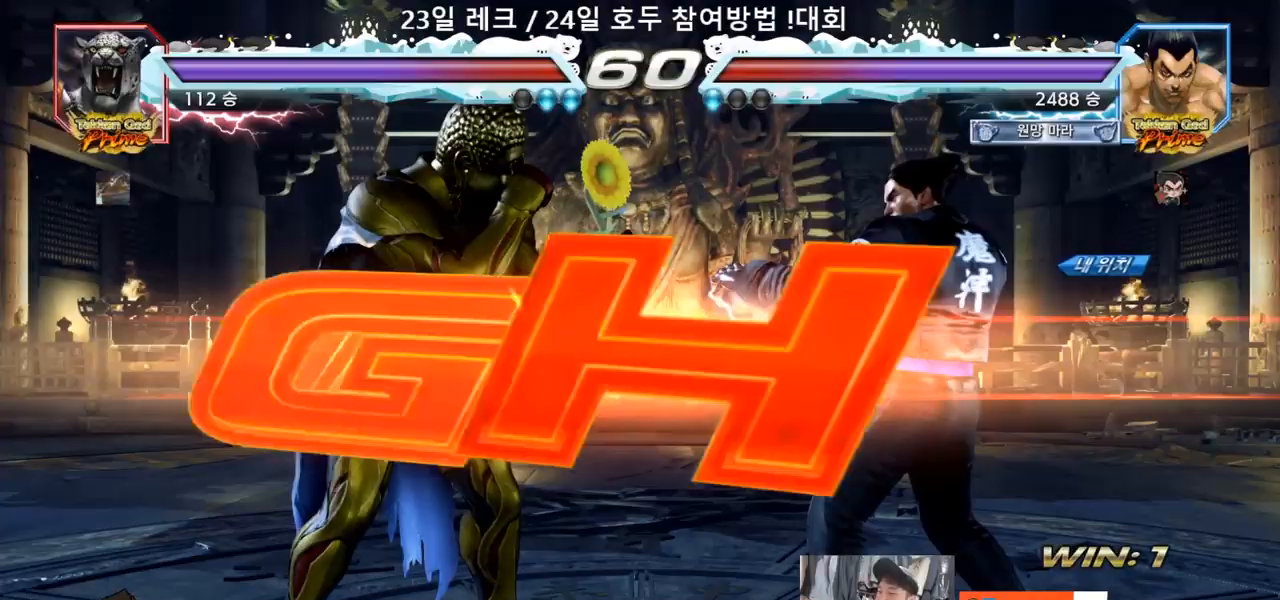
{"buttons": [], "left_stick": "center", "events": [[33, "SQUARE", "up"], [33, "TRIANGLE", "up"], [100, "left_stick", "down"], [117, "SQUARE", "down"], [117, "TRIANGLE", "down"], [200, "TRIANGLE", "up"], [200, "left_stick", "center"], [233, "SQUARE", "up"], [267, "SQUARE", "down"], [300, "TRIANGLE", "down"], [383, "SQUARE", "up"], [417, "TRIANGLE", "up"]]}
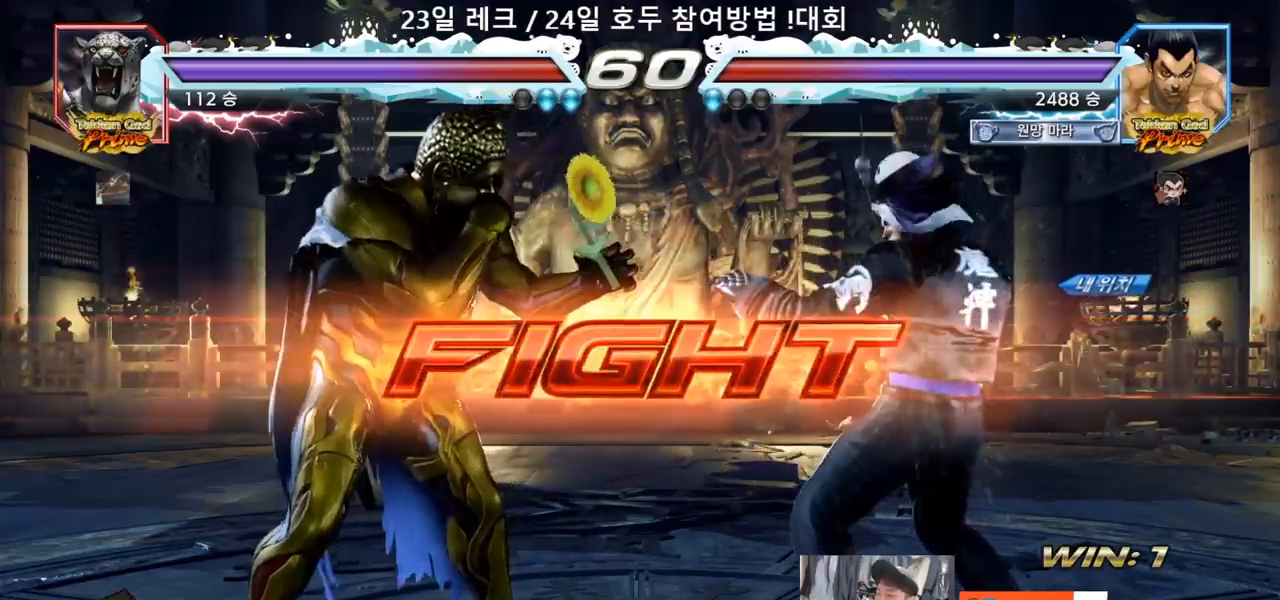
{"buttons": [], "left_stick": "center"}
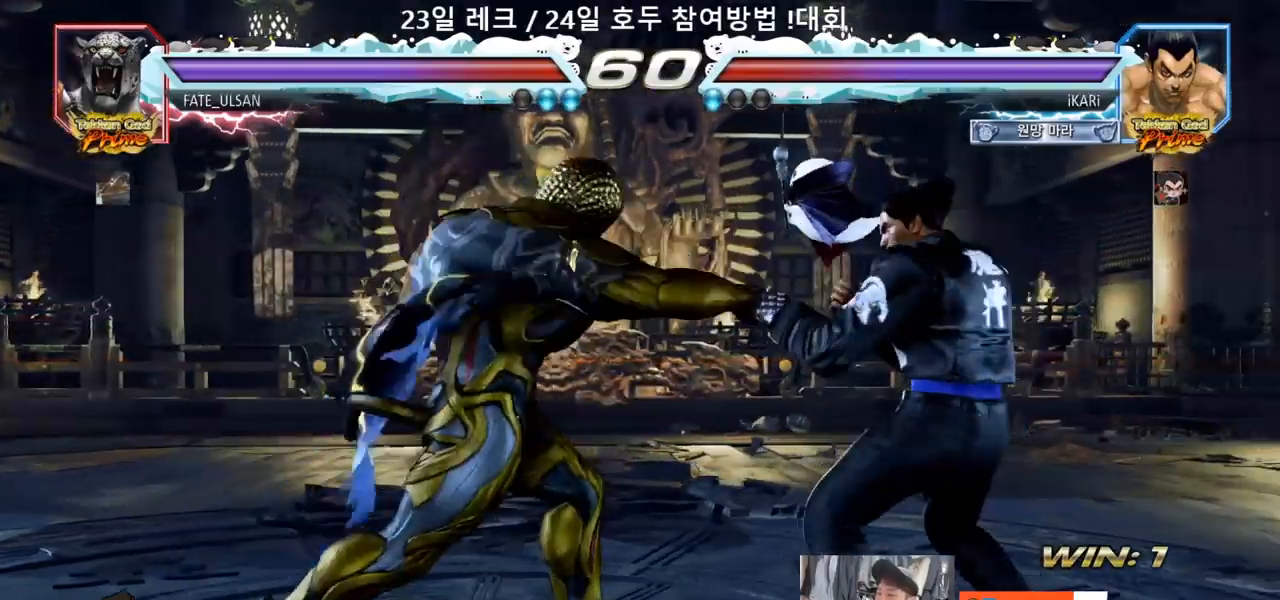
{"buttons": [], "left_stick": "center"}
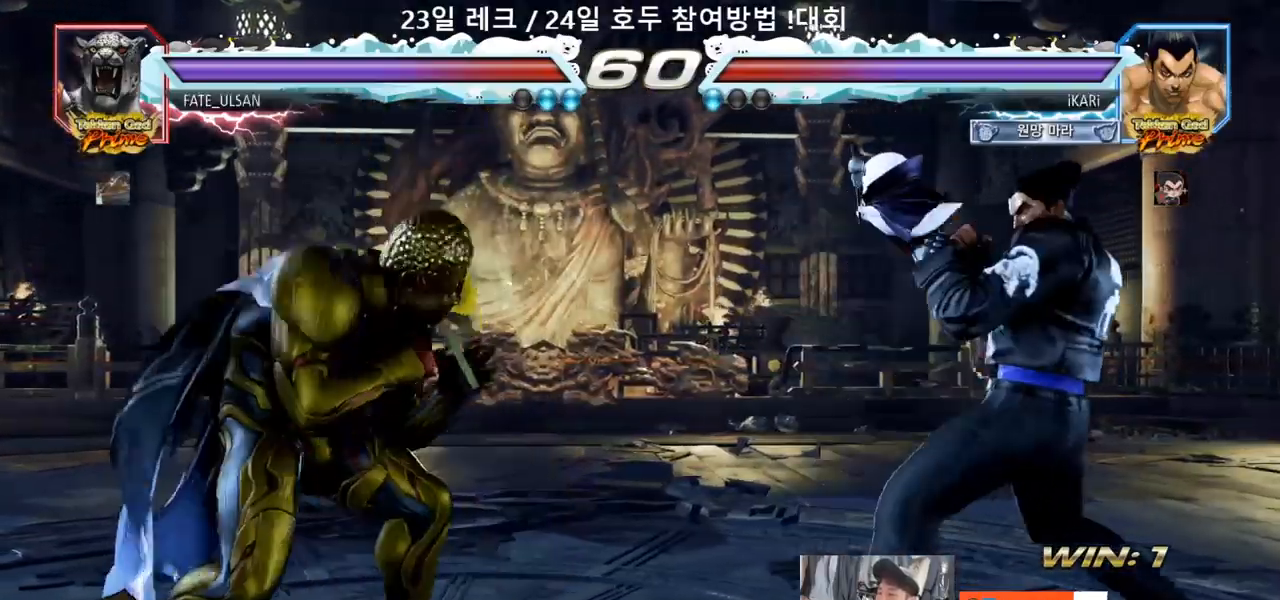
{"buttons": [], "left_stick": "center", "events": [[17, "left_stick", "up"], [83, "left_stick", "center"], [283, "left_stick", "right"], [417, "left_stick", "down"], [483, "left_stick", "center"]]}
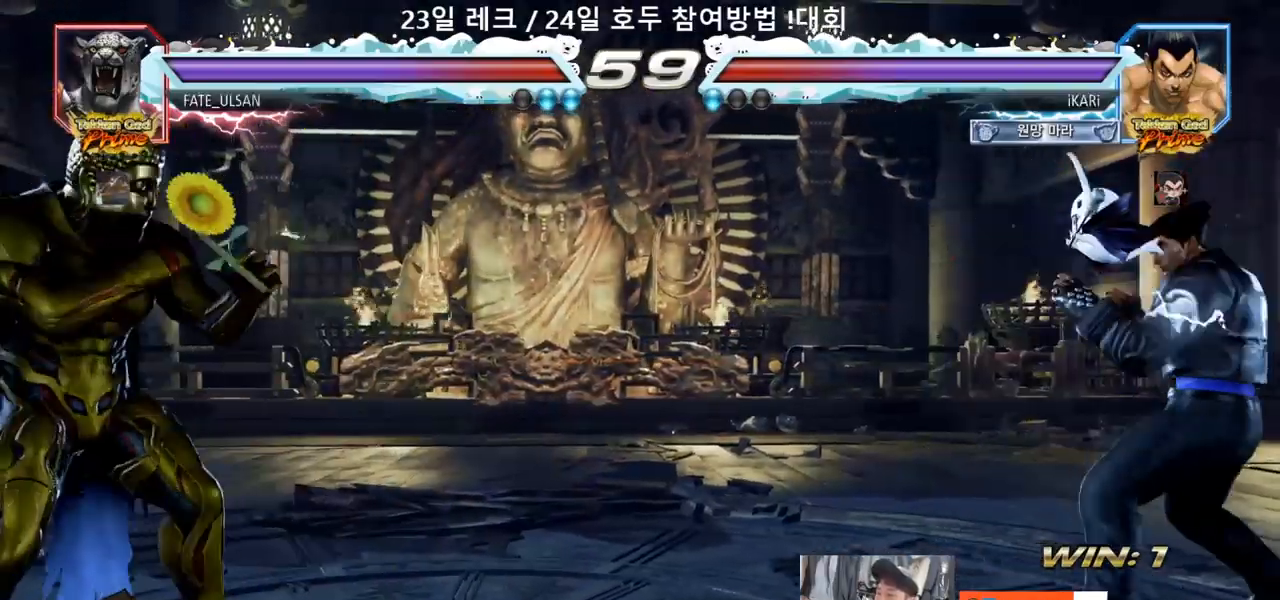
{"buttons": [], "left_stick": "center", "events": [[83, "left_stick", "right"], [133, "left_stick", "center"], [200, "left_stick", "right"], [317, "left_stick", "down"], [367, "left_stick", "center"], [450, "left_stick", "right"], [500, "left_stick", "center"]]}
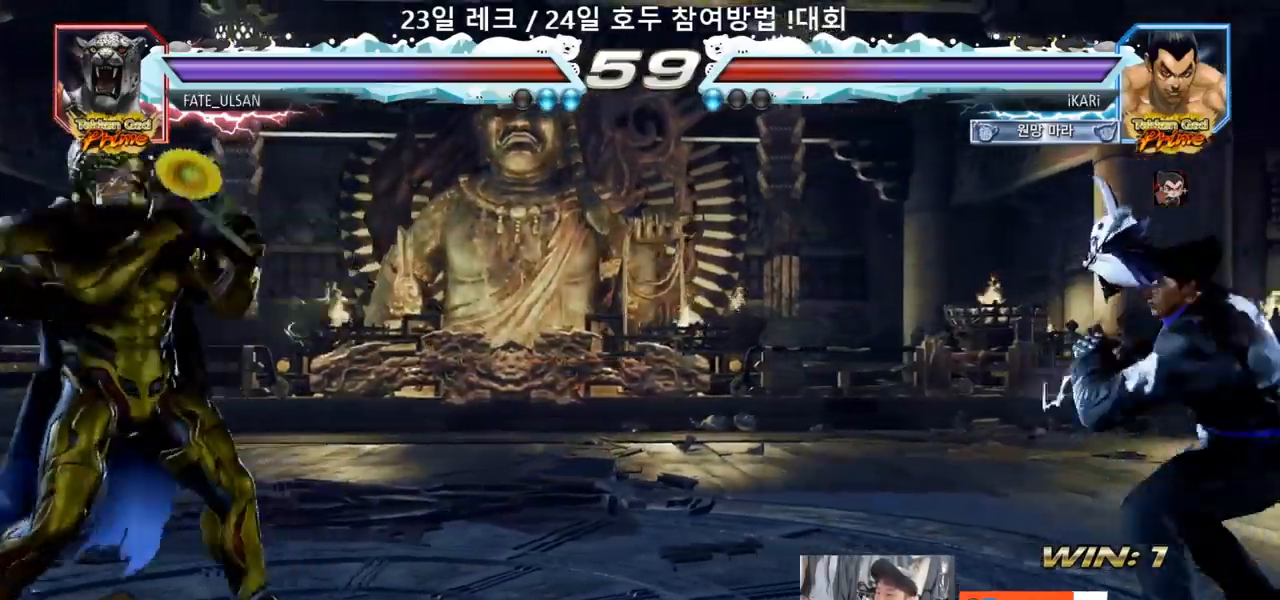
{"buttons": [], "left_stick": "right", "events": [[50, "left_stick", "right"], [133, "left_stick", "center"], [200, "left_stick", "down"], [267, "left_stick", "center"], [500, "left_stick", "right"]]}
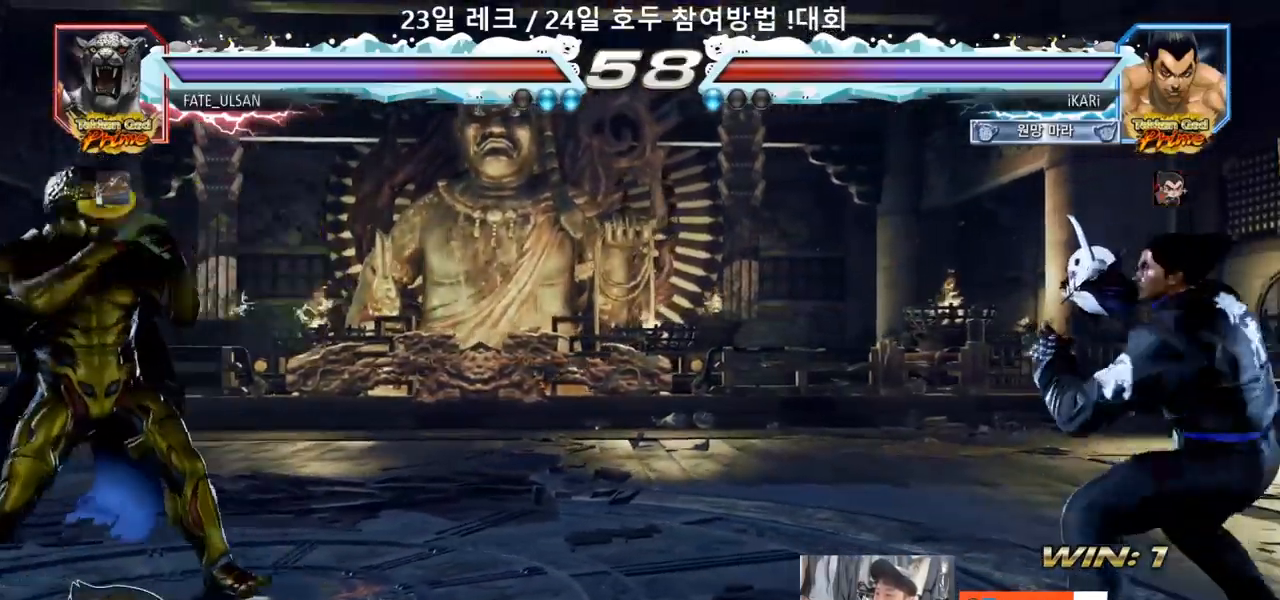
{"buttons": [], "left_stick": "center", "events": [[50, "left_stick", "center"], [117, "left_stick", "right"], [217, "left_stick", "center"], [267, "left_stick", "down"], [317, "left_stick", "center"]]}
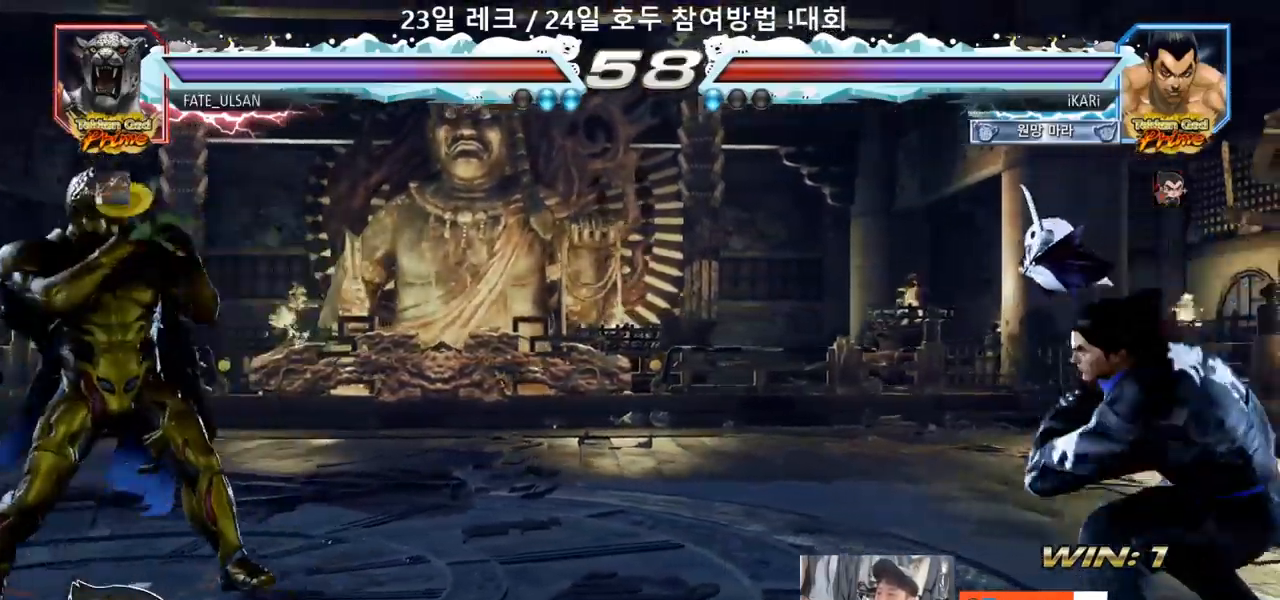
{"buttons": ["TRIANGLE"], "left_stick": "down-left", "events": [[100, "left_stick", "down-left"], [233, "left_stick", "left"], [483, "TRIANGLE", "down"], [483, "left_stick", "down-left"]]}
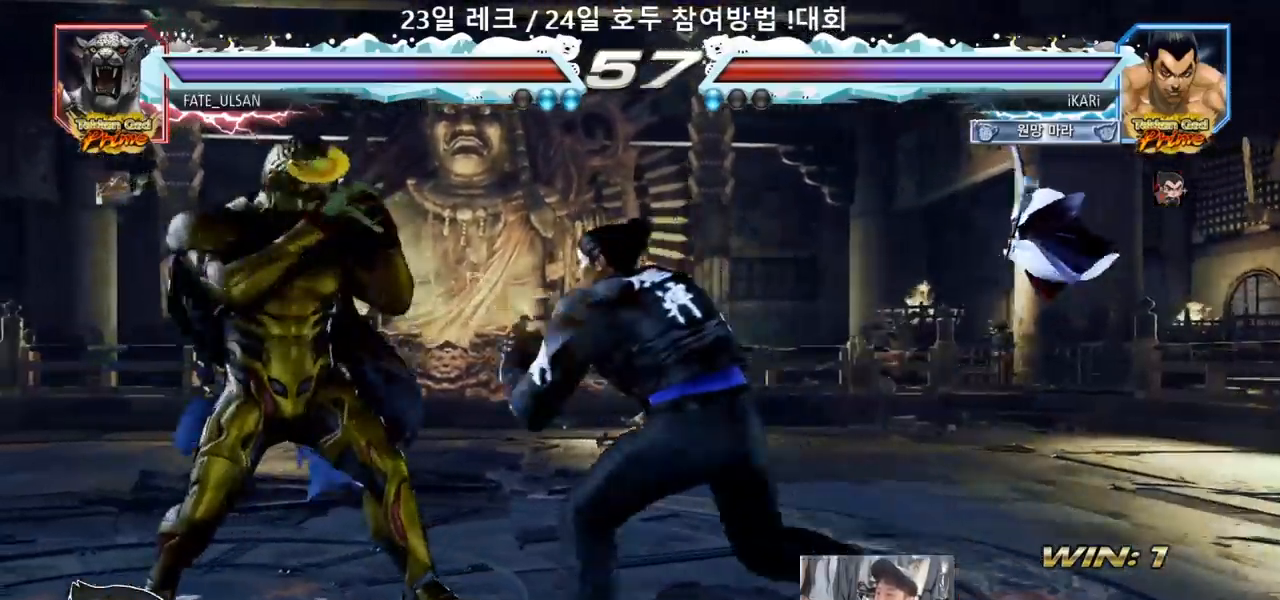
{"buttons": [], "left_stick": "center", "events": [[17, "TRIANGLE", "up"], [67, "left_stick", "center"]]}
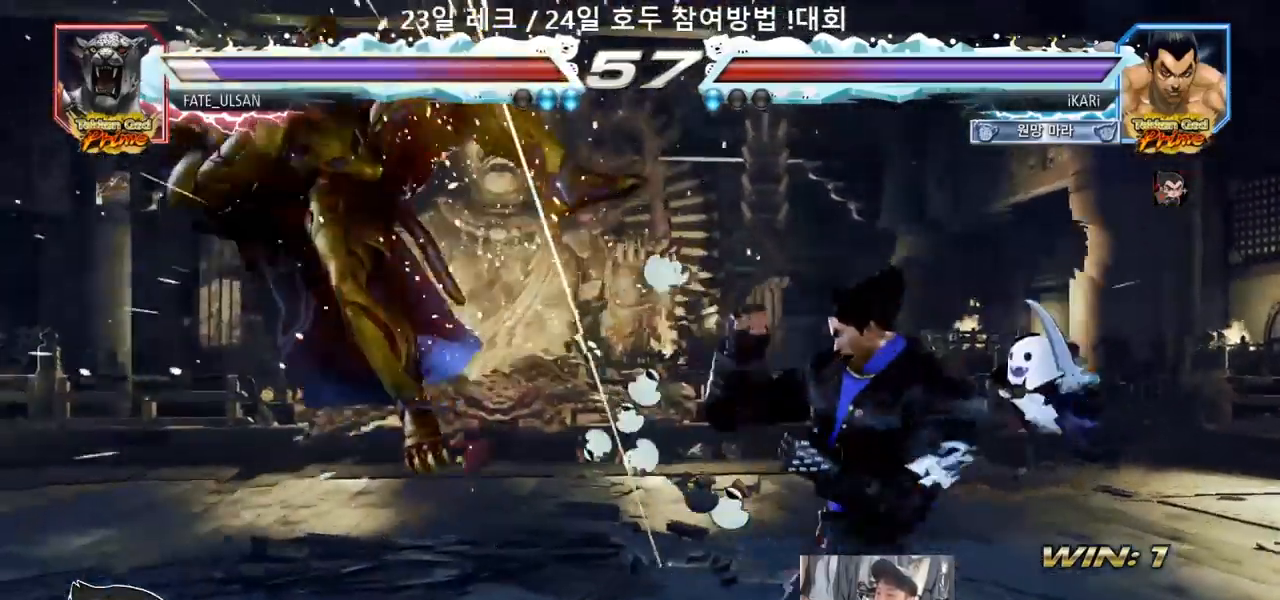
{"buttons": [], "left_stick": "center", "events": [[100, "left_stick", "left"], [200, "left_stick", "down"], [317, "left_stick", "left"], [483, "left_stick", "center"]]}
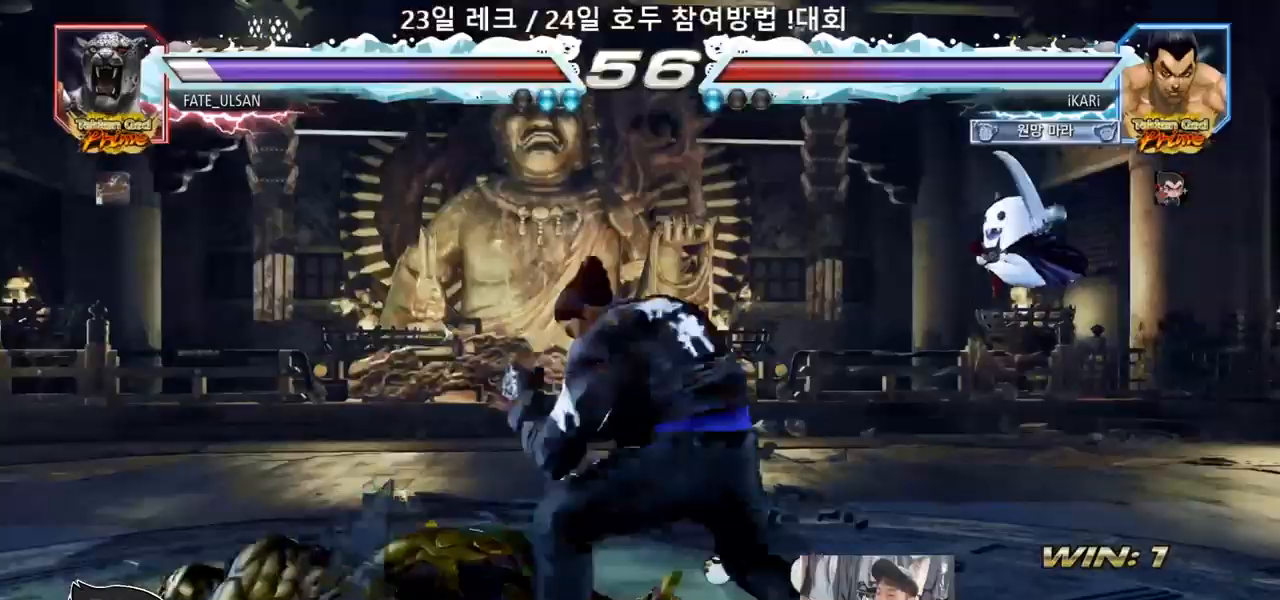
{"buttons": [], "left_stick": "down-left", "events": [[33, "left_stick", "left"], [167, "left_stick", "down-left"], [200, "CIRCLE", "down"], [250, "CIRCLE", "up"], [317, "SQUARE", "down"], [350, "SQUARE", "up"], [417, "SQUARE", "down"], [483, "SQUARE", "up"]]}